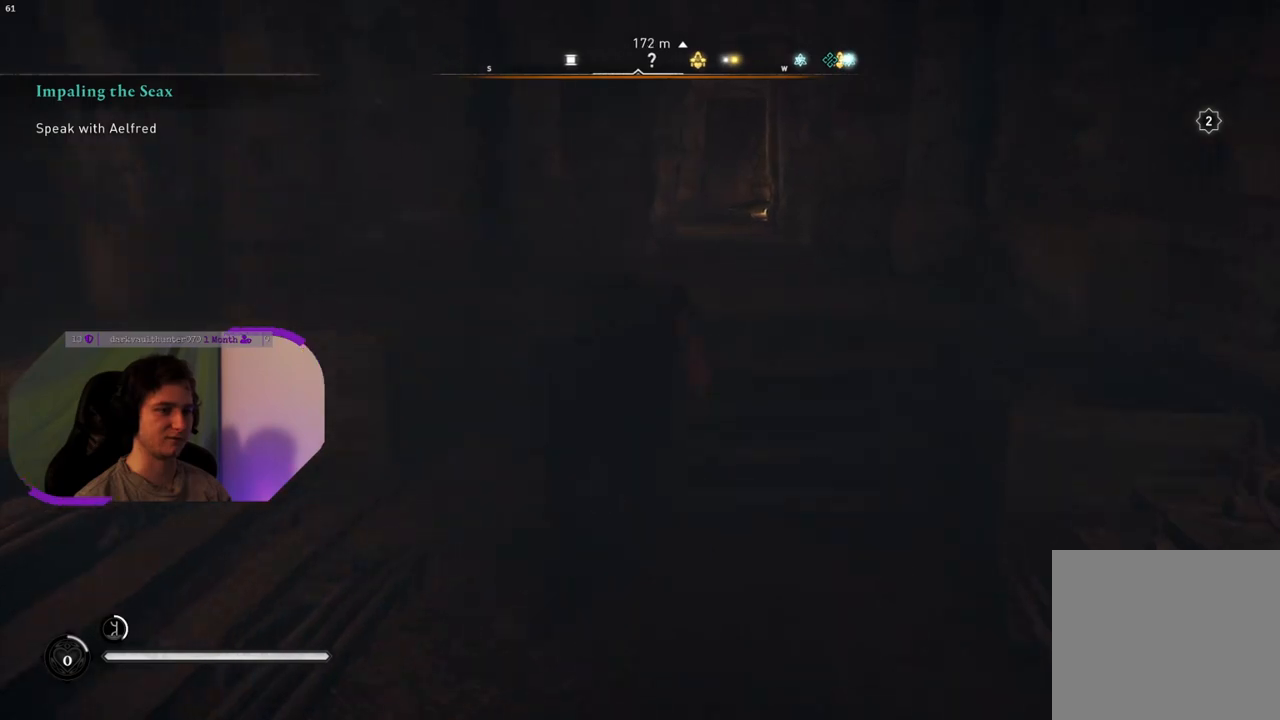
Gameplay with a controller (PlayStation layout); each line is a JSON object with the inputs held at the frame after it. "events" lists button and stick changes between this image and that frame as [ms after this image, input, new state], when the widget could be followed in between.
{"buttons": [], "left_stick": "up", "right_stick": "center", "events": []}
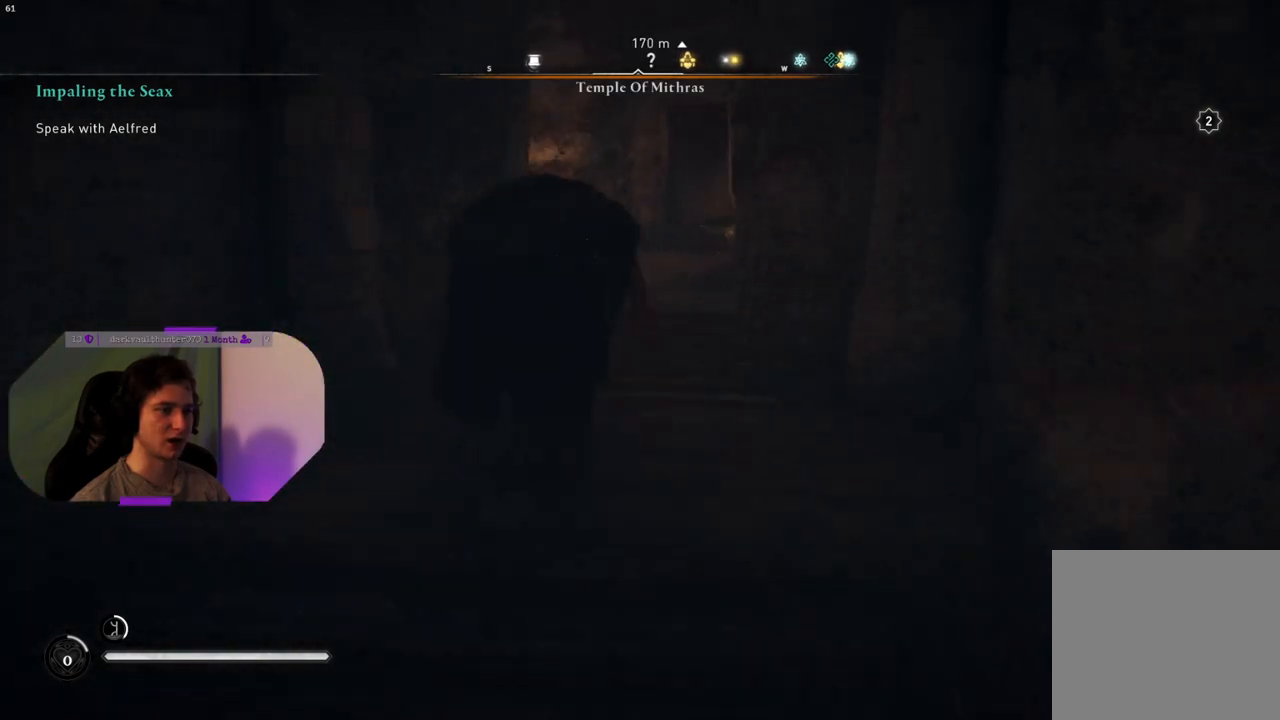
{"buttons": [], "left_stick": "up", "right_stick": "center", "events": []}
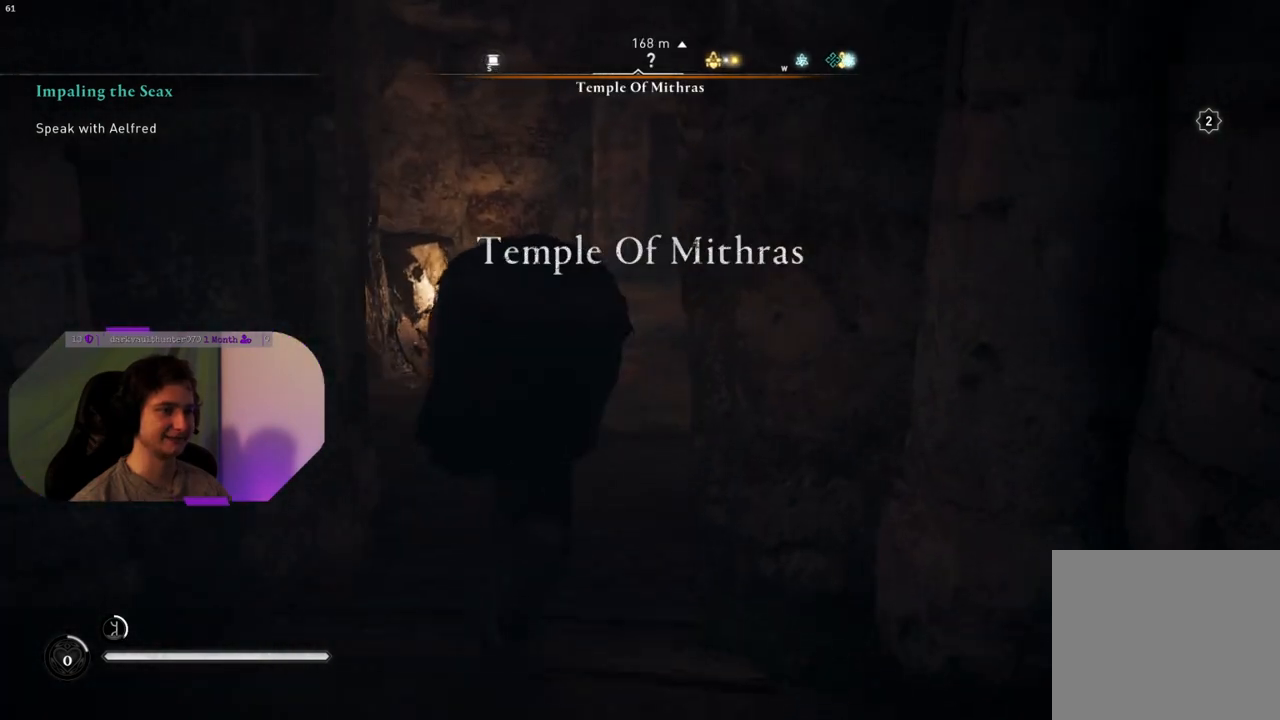
{"buttons": [], "left_stick": "up", "right_stick": "center", "events": []}
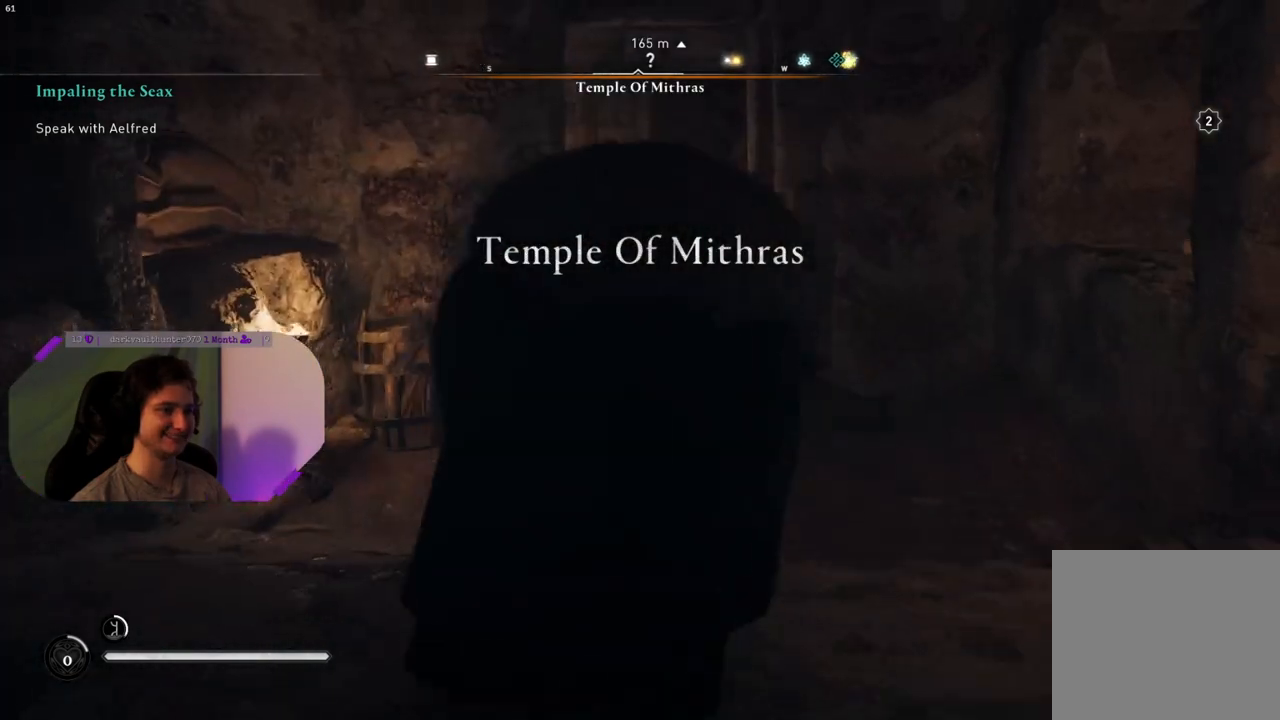
{"buttons": [], "left_stick": "up", "right_stick": "center", "events": []}
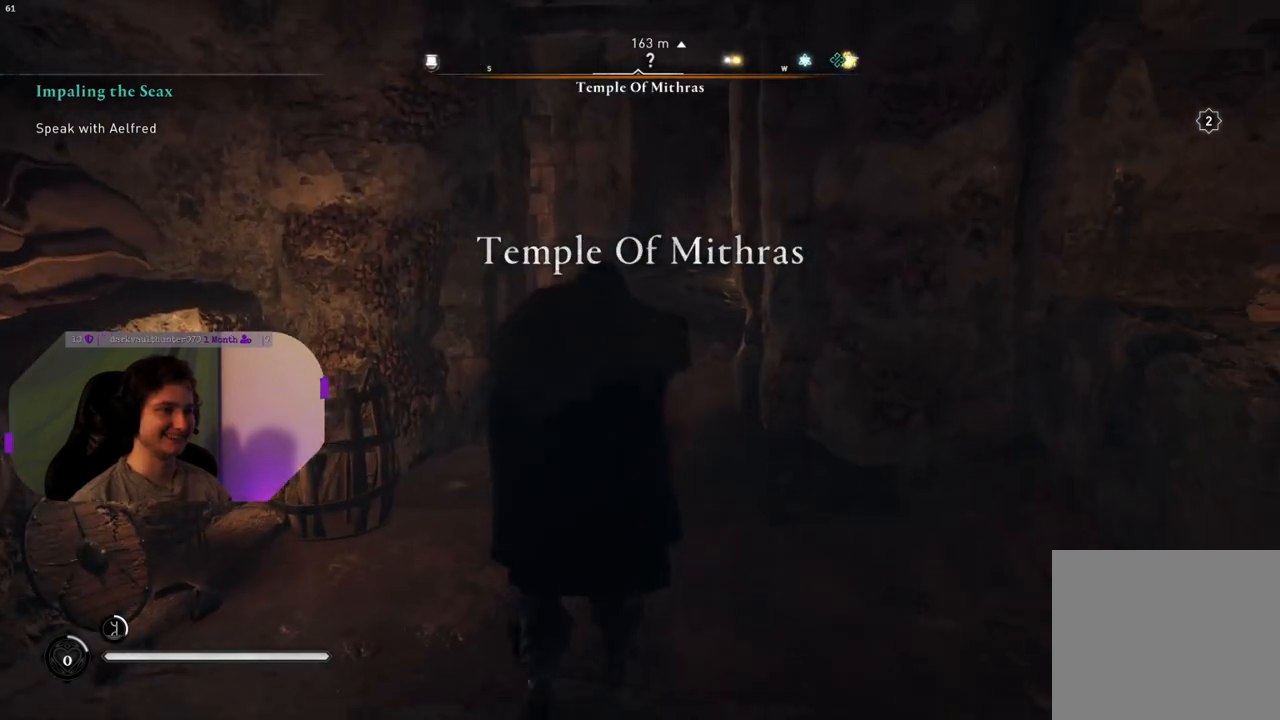
{"buttons": [], "left_stick": "up", "right_stick": "center", "events": []}
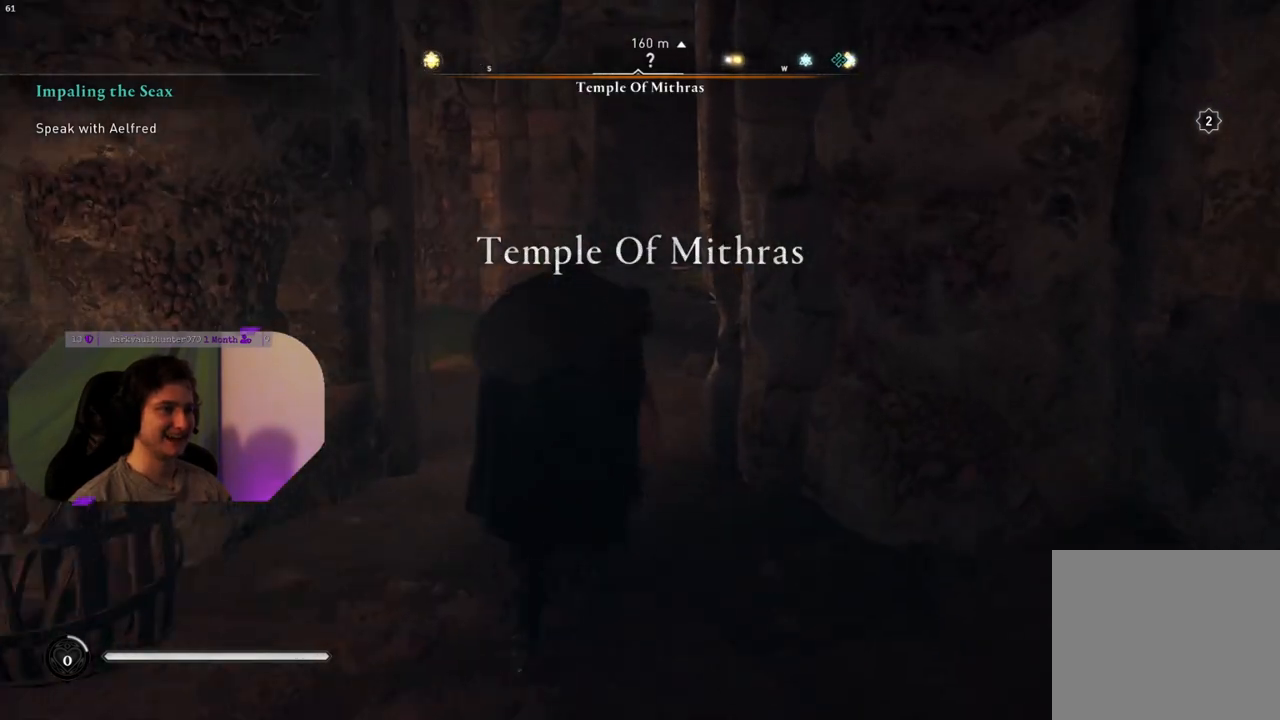
{"buttons": [], "left_stick": "up", "right_stick": "left", "events": [[117, "right_stick", "right"], [317, "right_stick", "center"], [467, "right_stick", "left"]]}
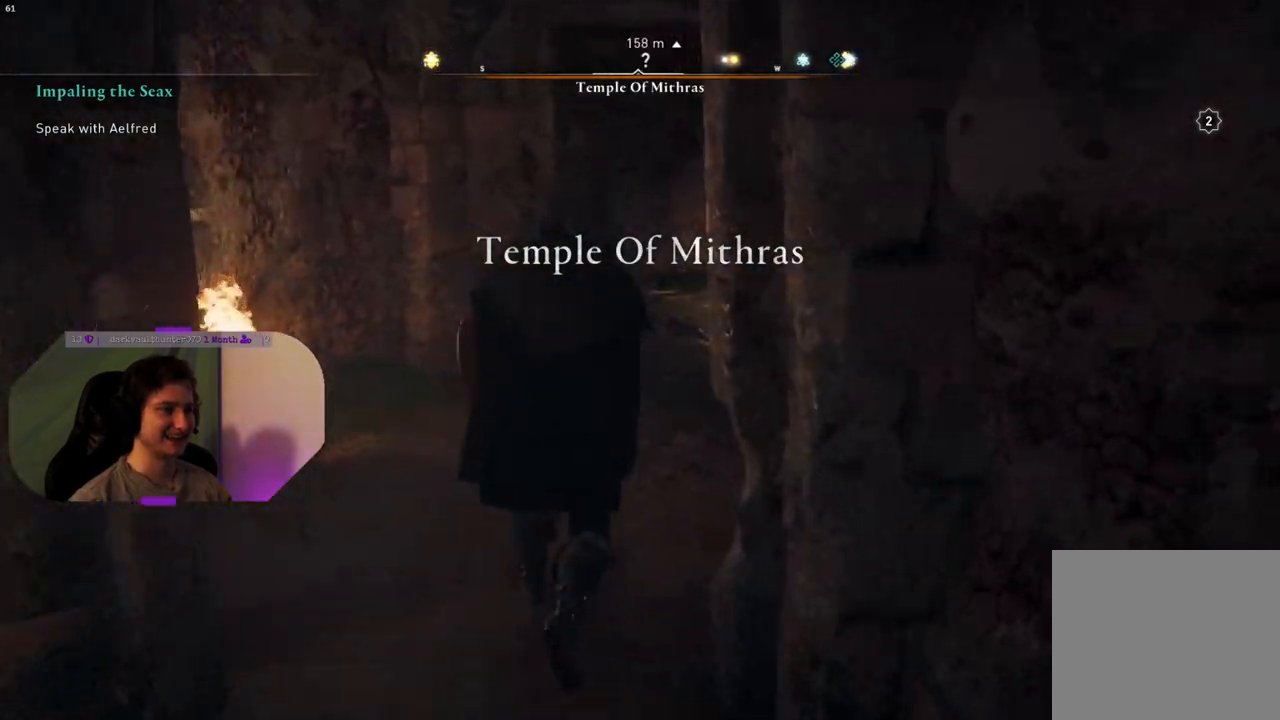
{"buttons": [], "left_stick": "up", "right_stick": "left", "events": [[200, "right_stick", "center"], [500, "right_stick", "left"]]}
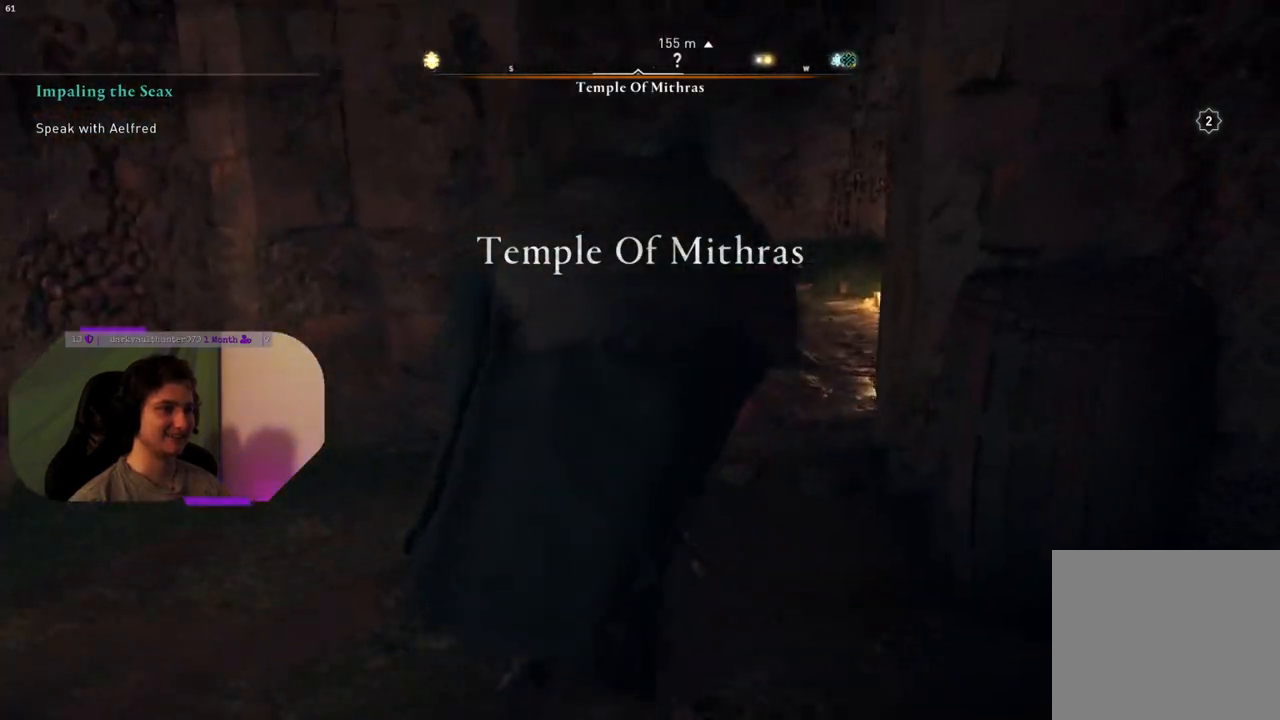
{"buttons": [], "left_stick": "up", "right_stick": "left", "events": []}
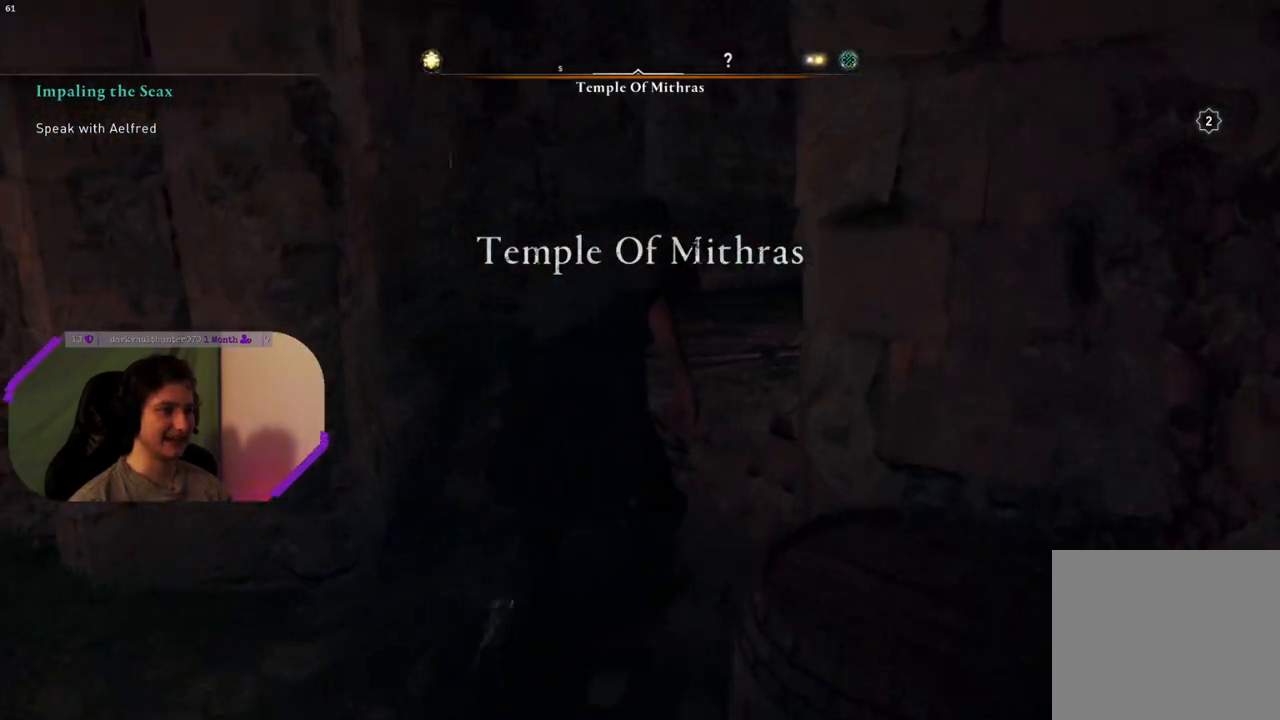
{"buttons": [], "left_stick": "up", "right_stick": "left", "events": []}
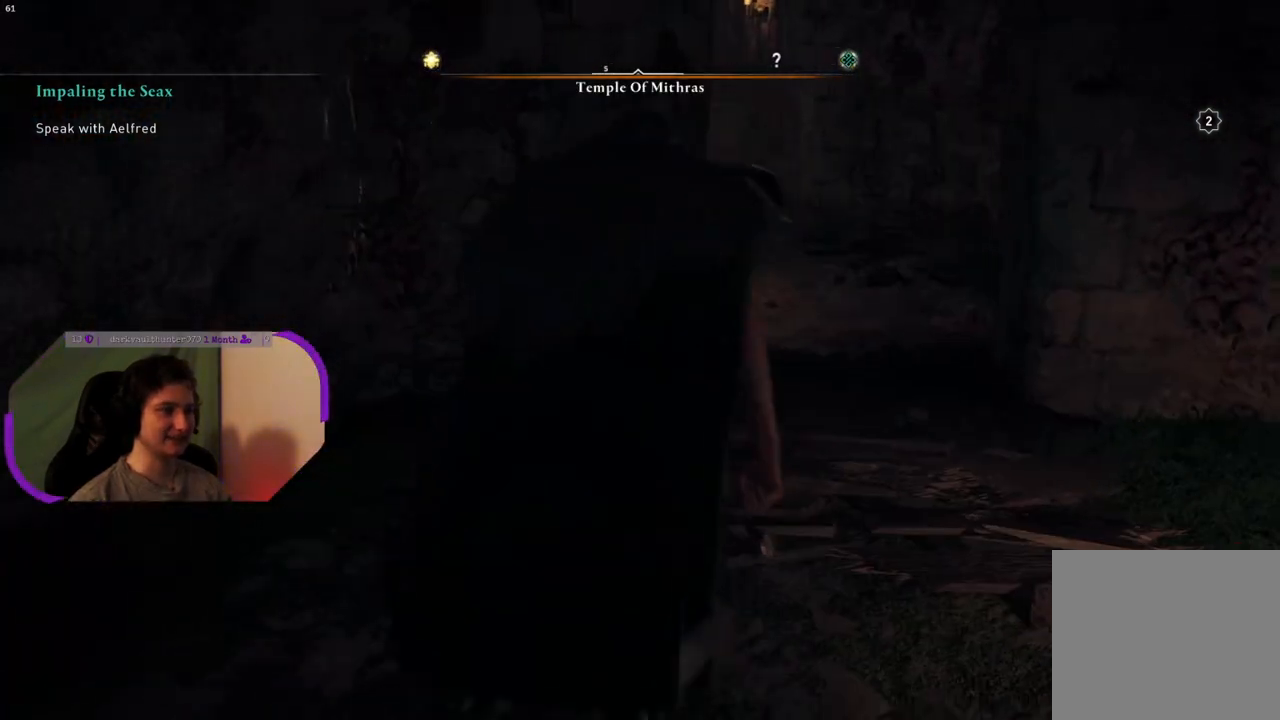
{"buttons": [], "left_stick": "up", "right_stick": "left", "events": []}
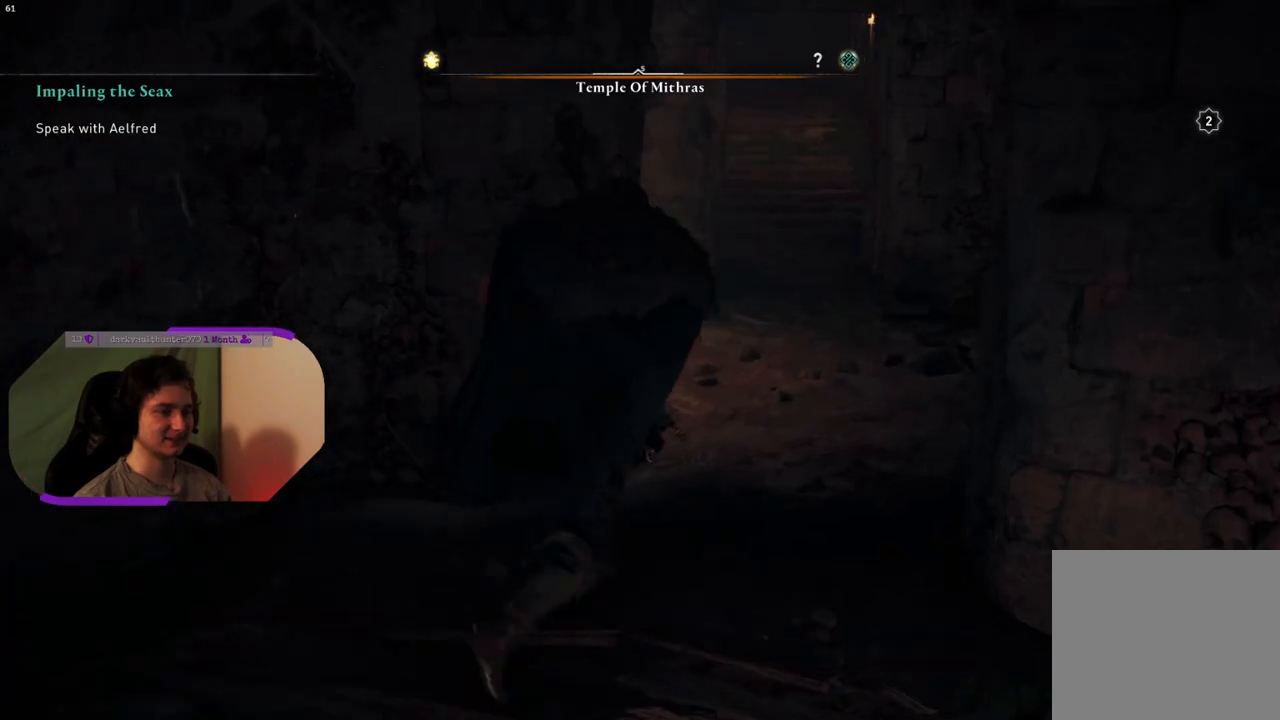
{"buttons": [], "left_stick": "up", "right_stick": "right", "events": [[33, "right_stick", "center"], [250, "right_stick", "right"]]}
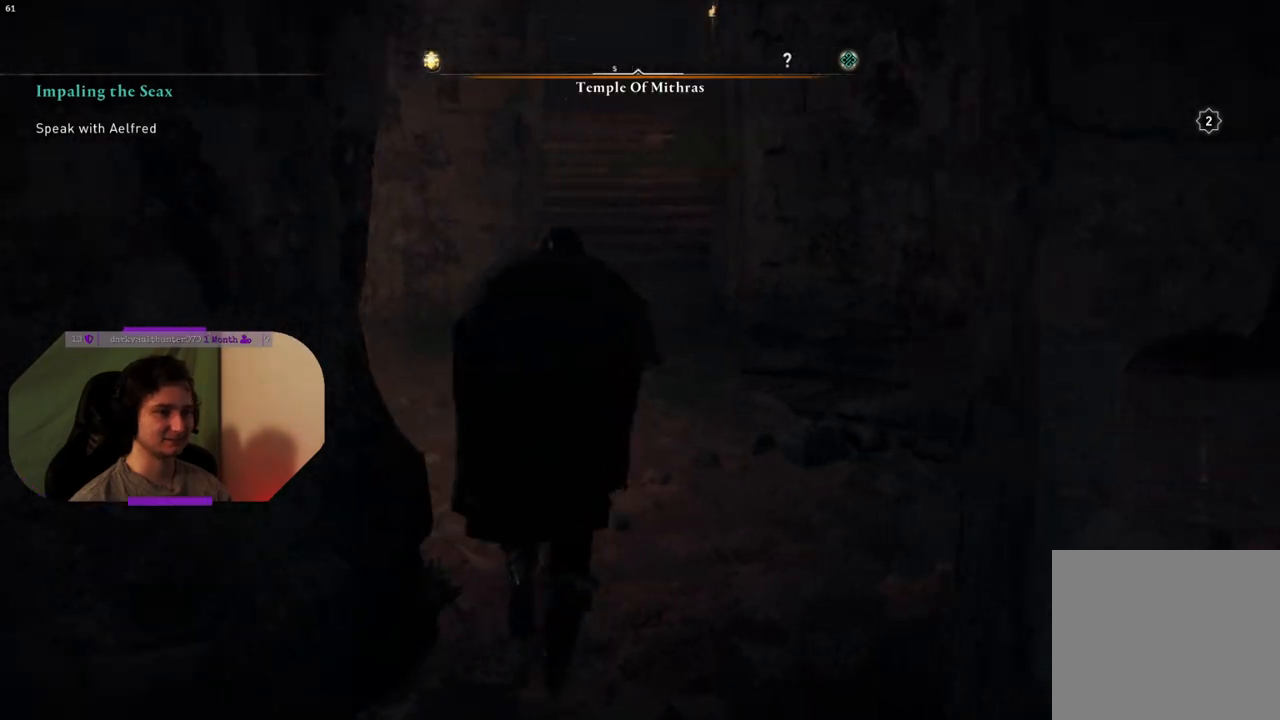
{"buttons": ["L3"], "left_stick": "up", "right_stick": "center", "events": [[50, "right_stick", "center"], [383, "L3", "down"]]}
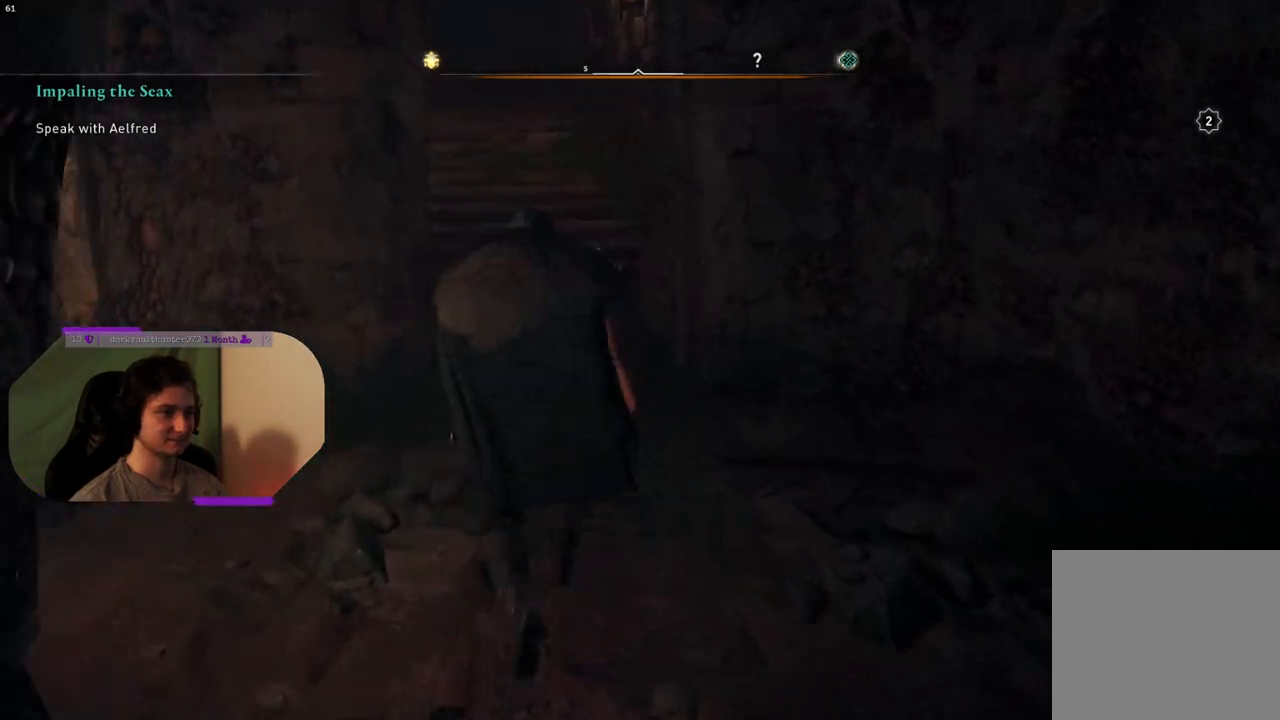
{"buttons": [], "left_stick": "up", "right_stick": "up-left", "events": [[17, "L3", "up"], [350, "right_stick", "up-left"]]}
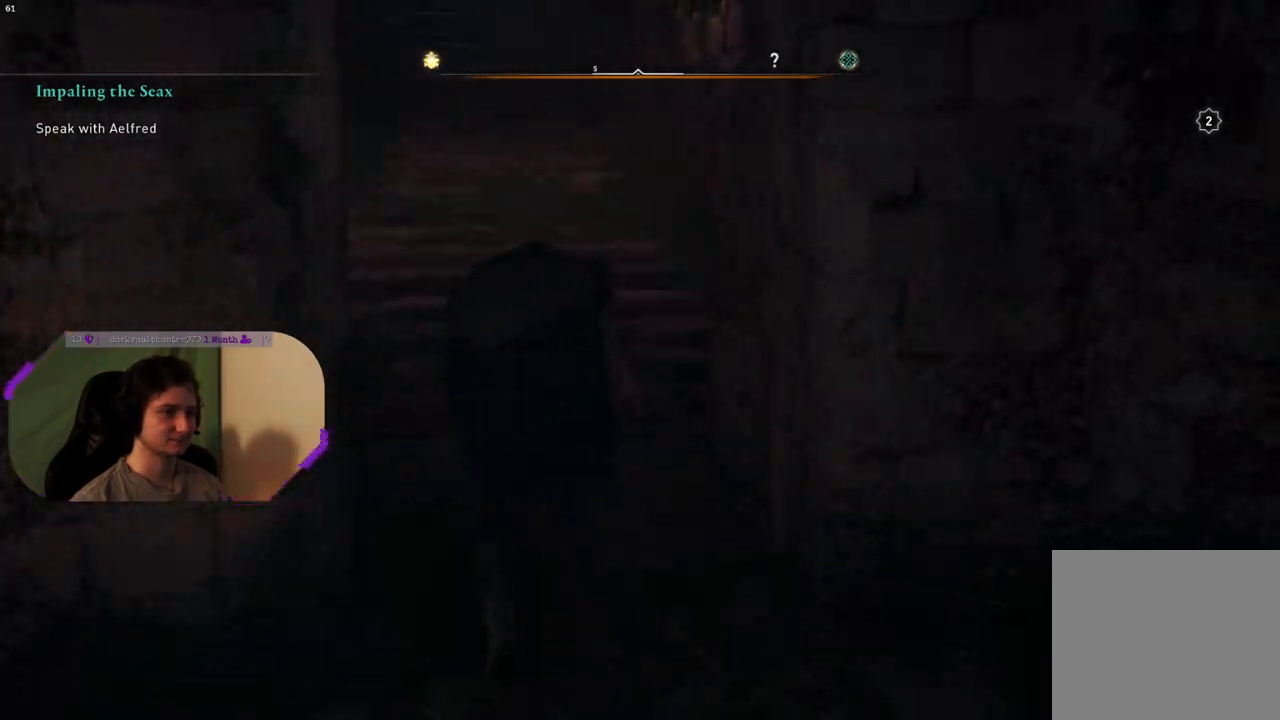
{"buttons": [], "left_stick": "up", "right_stick": "up-right", "events": [[67, "right_stick", "center"], [350, "right_stick", "up-right"]]}
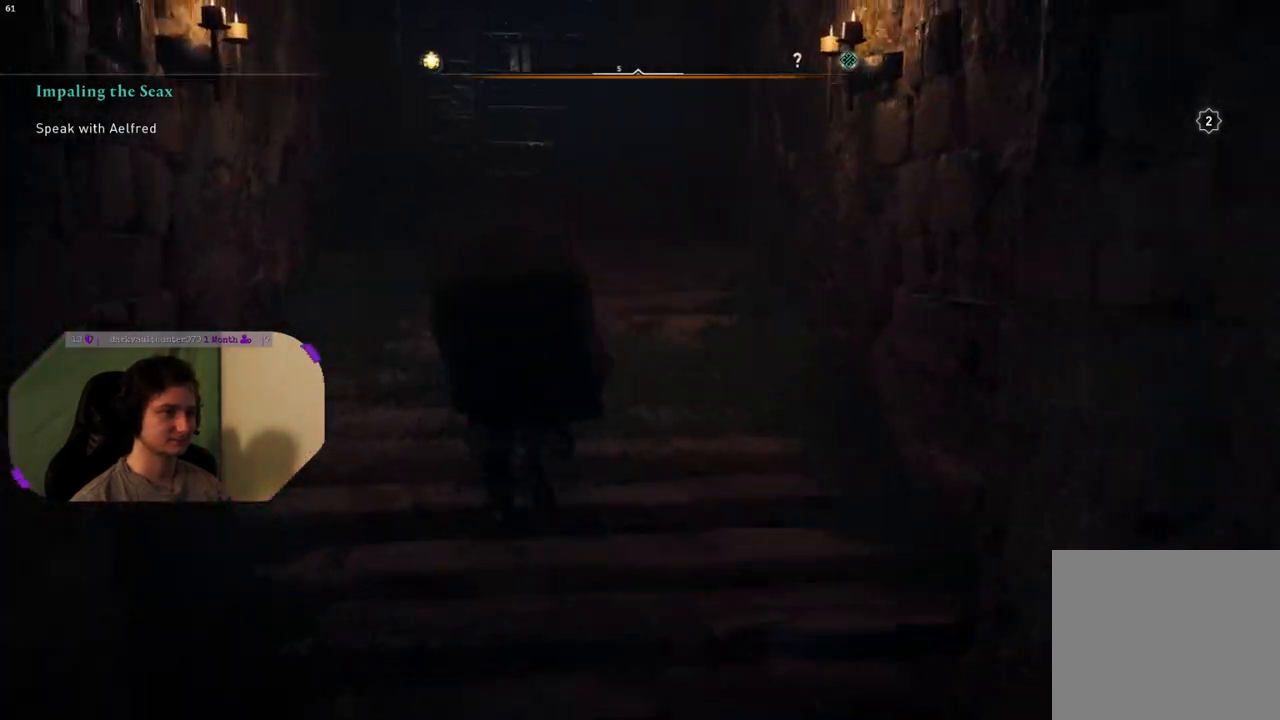
{"buttons": [], "left_stick": "up", "right_stick": "center", "events": [[67, "right_stick", "center"]]}
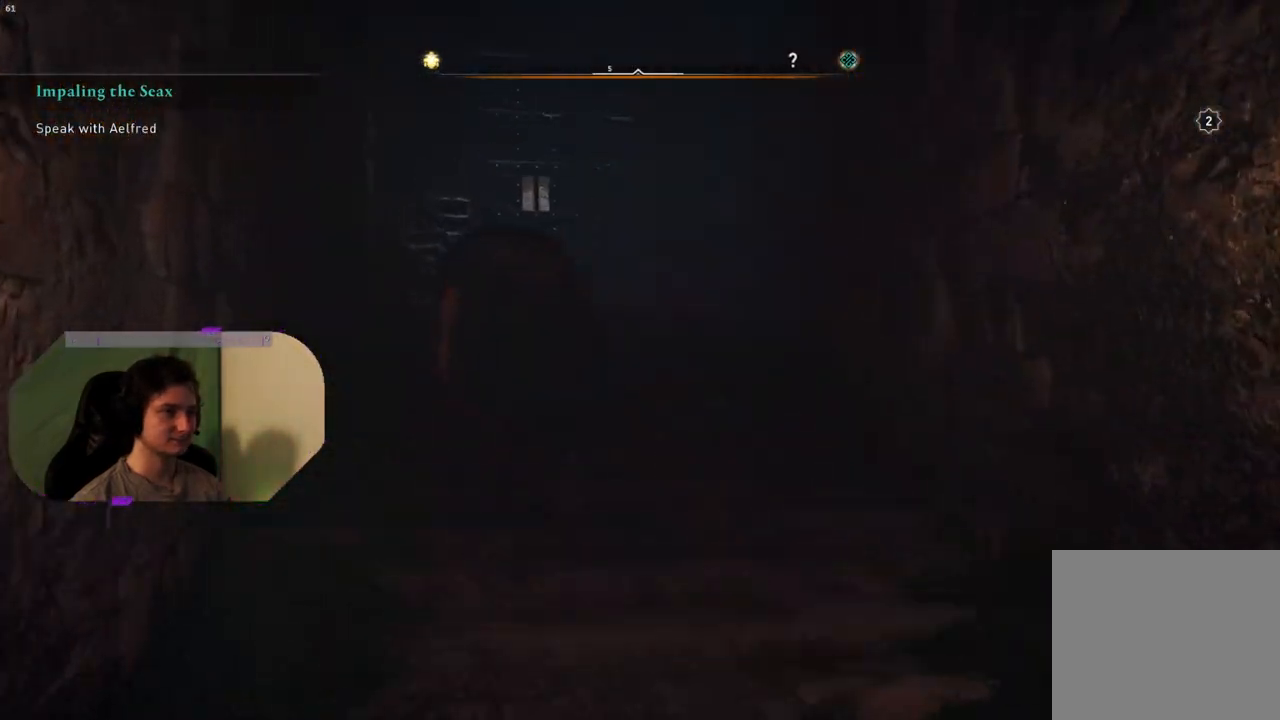
{"buttons": [], "left_stick": "up", "right_stick": "center", "events": [[250, "TRIANGLE", "down"], [400, "TRIANGLE", "up"]]}
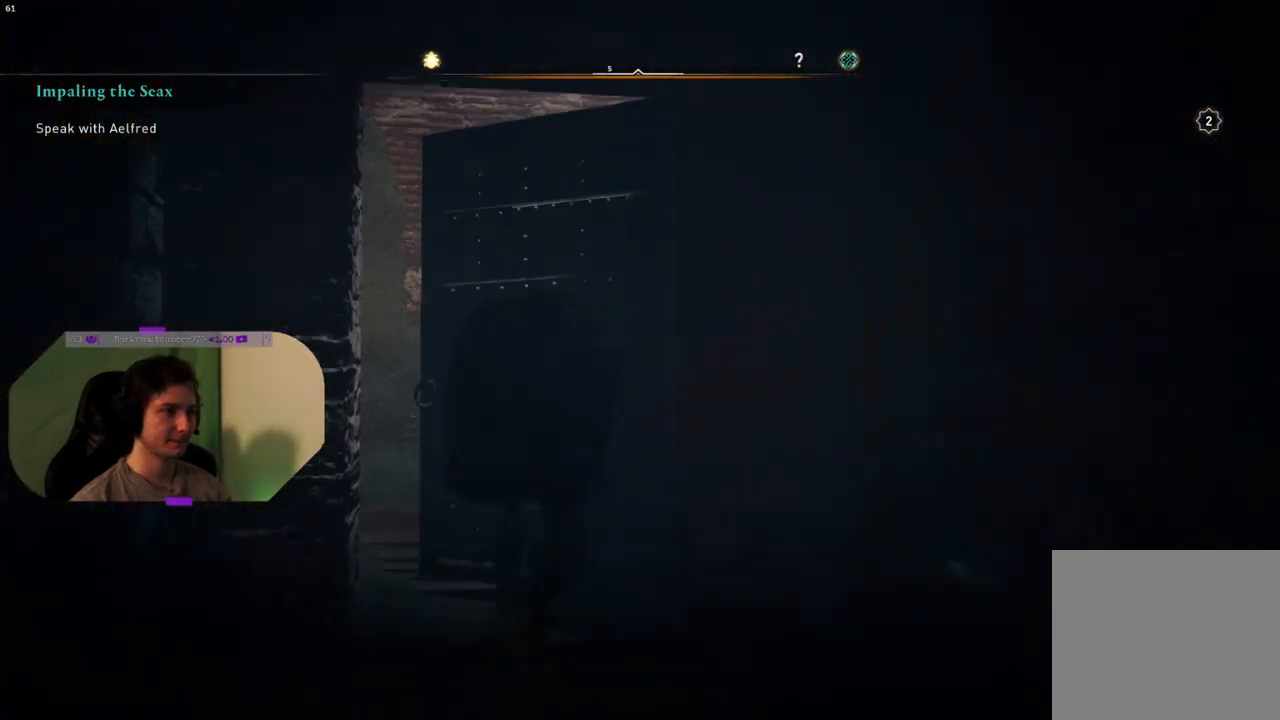
{"buttons": [], "left_stick": "up", "right_stick": "down-right", "events": [[317, "right_stick", "down-right"]]}
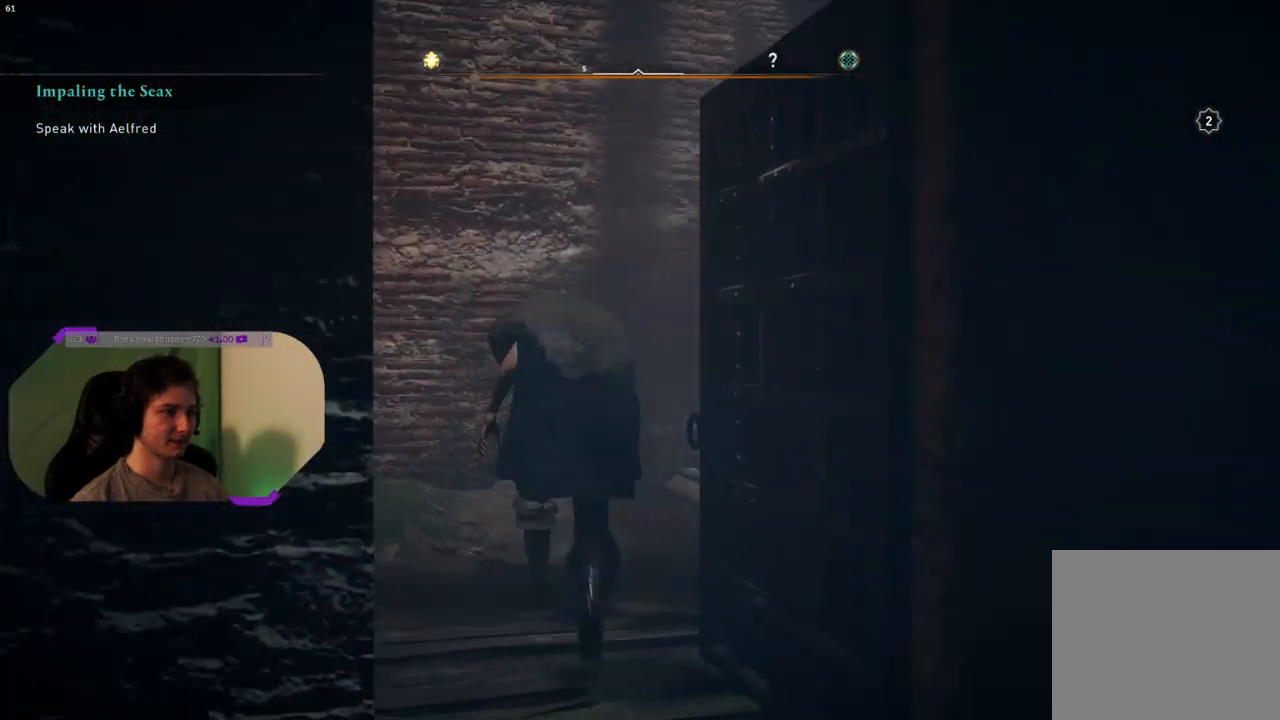
{"buttons": [], "left_stick": "up", "right_stick": "up-right", "events": [[17, "left_stick", "up-right"], [233, "right_stick", "right"], [350, "right_stick", "center"], [367, "left_stick", "up"], [500, "right_stick", "up-right"]]}
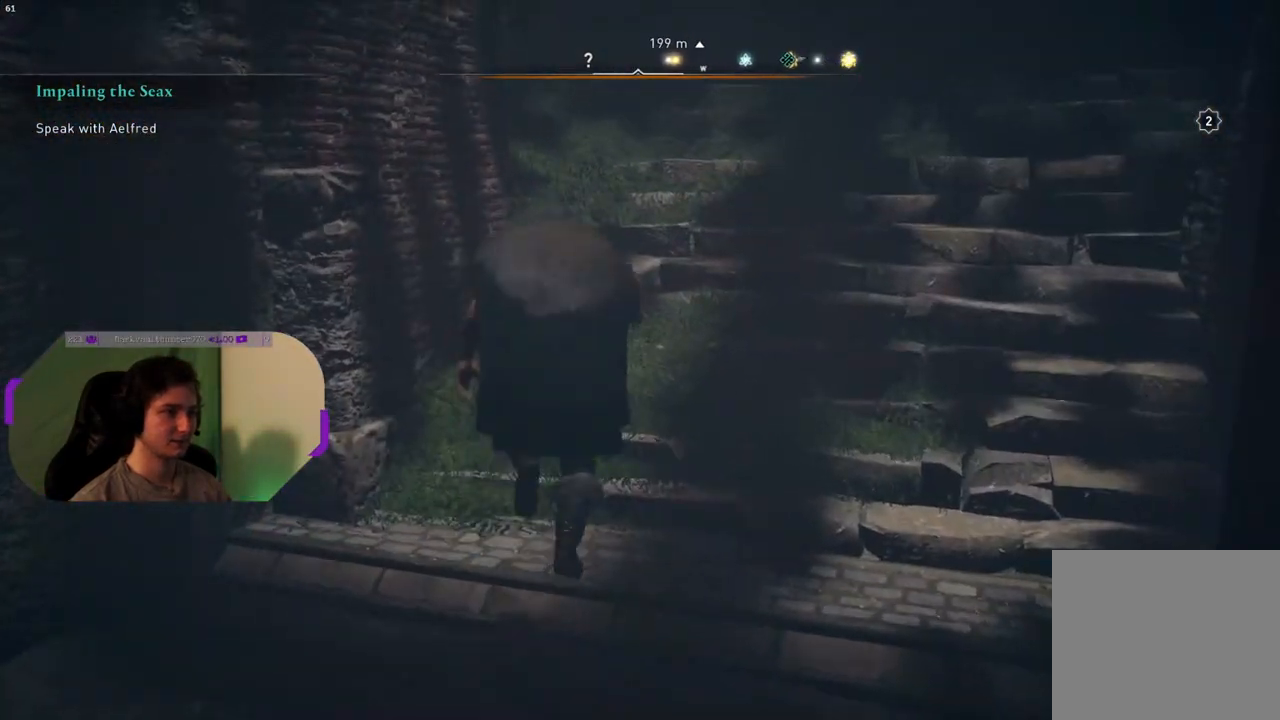
{"buttons": [], "left_stick": "up", "right_stick": "center", "events": [[483, "right_stick", "center"]]}
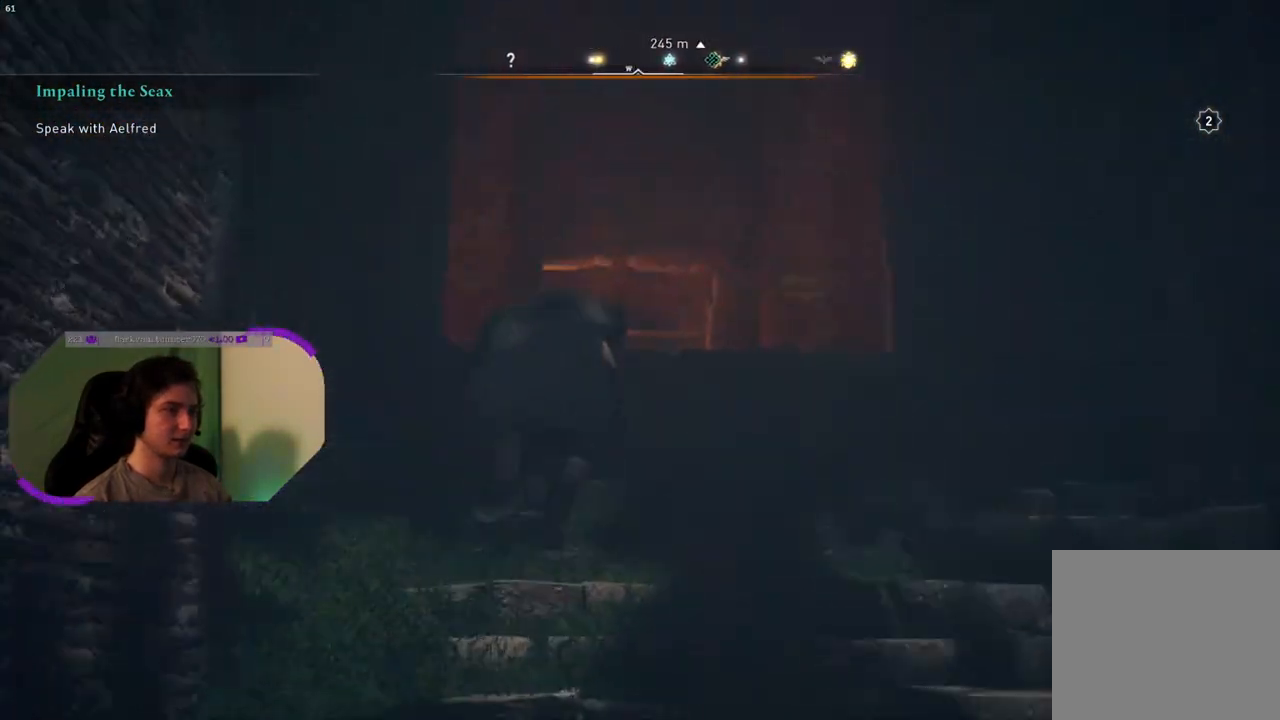
{"buttons": [], "left_stick": "up", "right_stick": "down", "events": [[250, "right_stick", "down"]]}
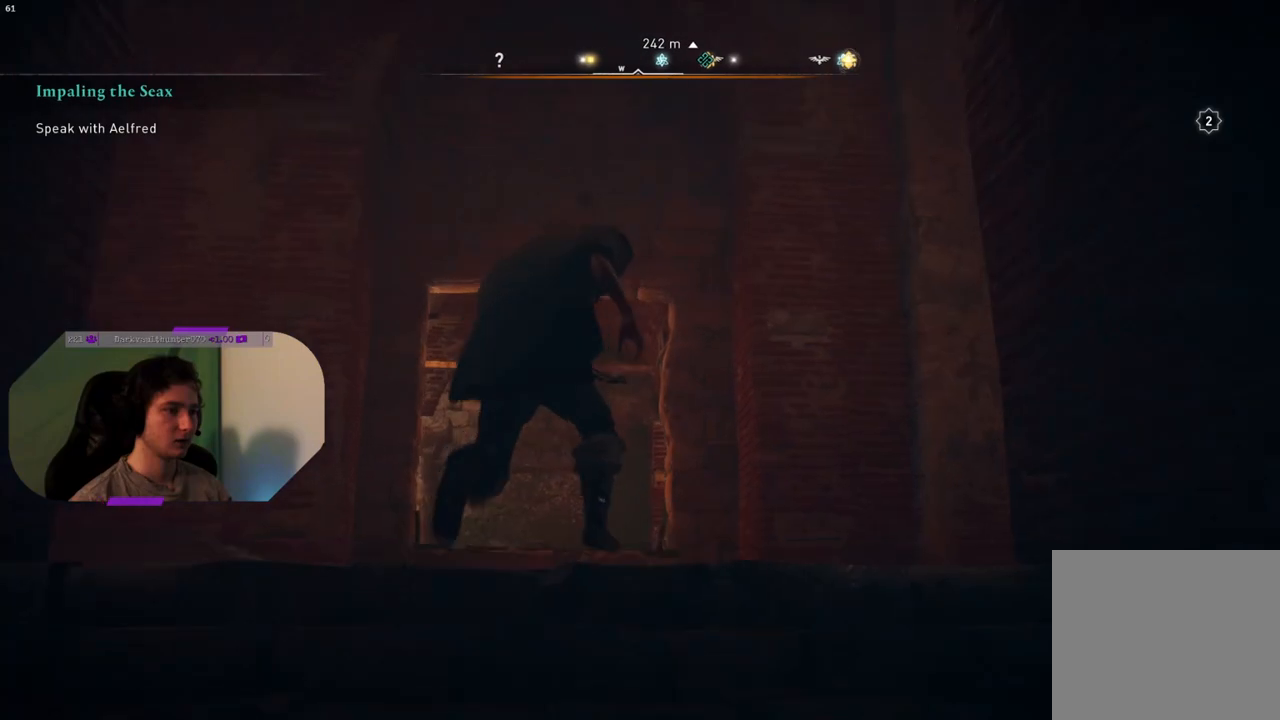
{"buttons": [], "left_stick": "up", "right_stick": "down-right", "events": [[100, "right_stick", "center"], [283, "right_stick", "down-right"]]}
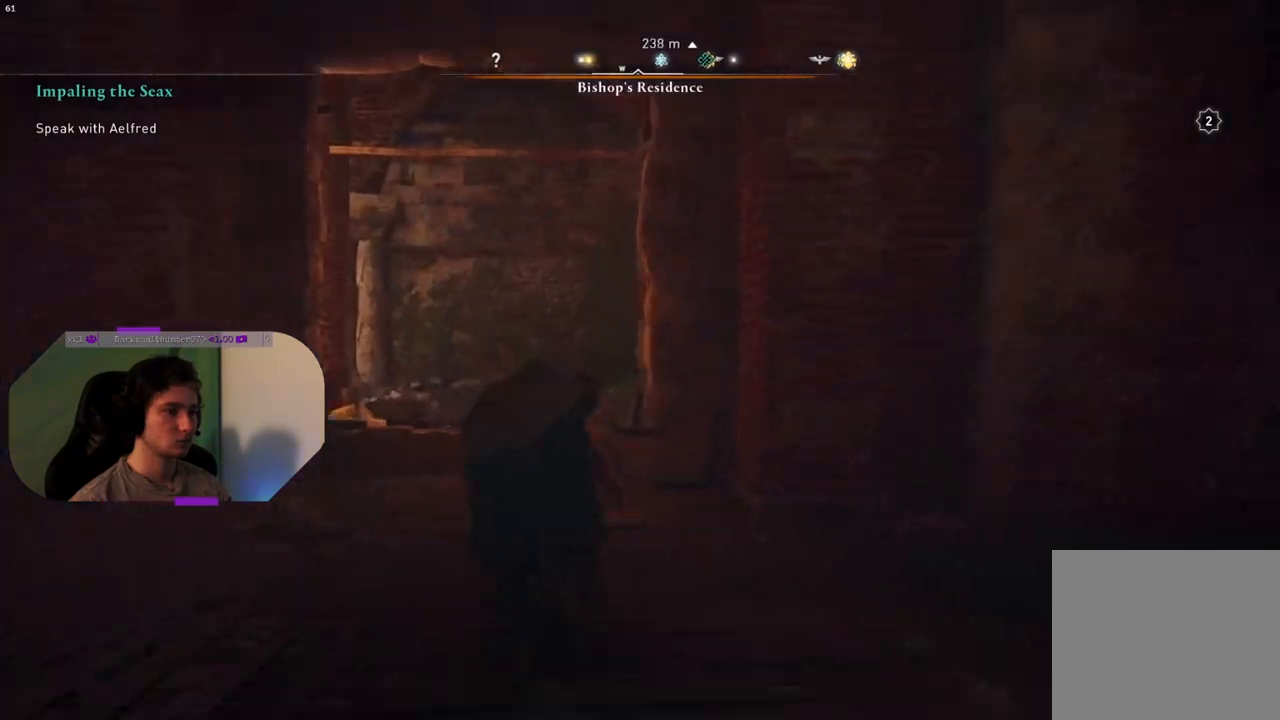
{"buttons": [], "left_stick": "up", "right_stick": "center", "events": [[50, "right_stick", "center"], [217, "right_stick", "down-right"], [367, "right_stick", "center"]]}
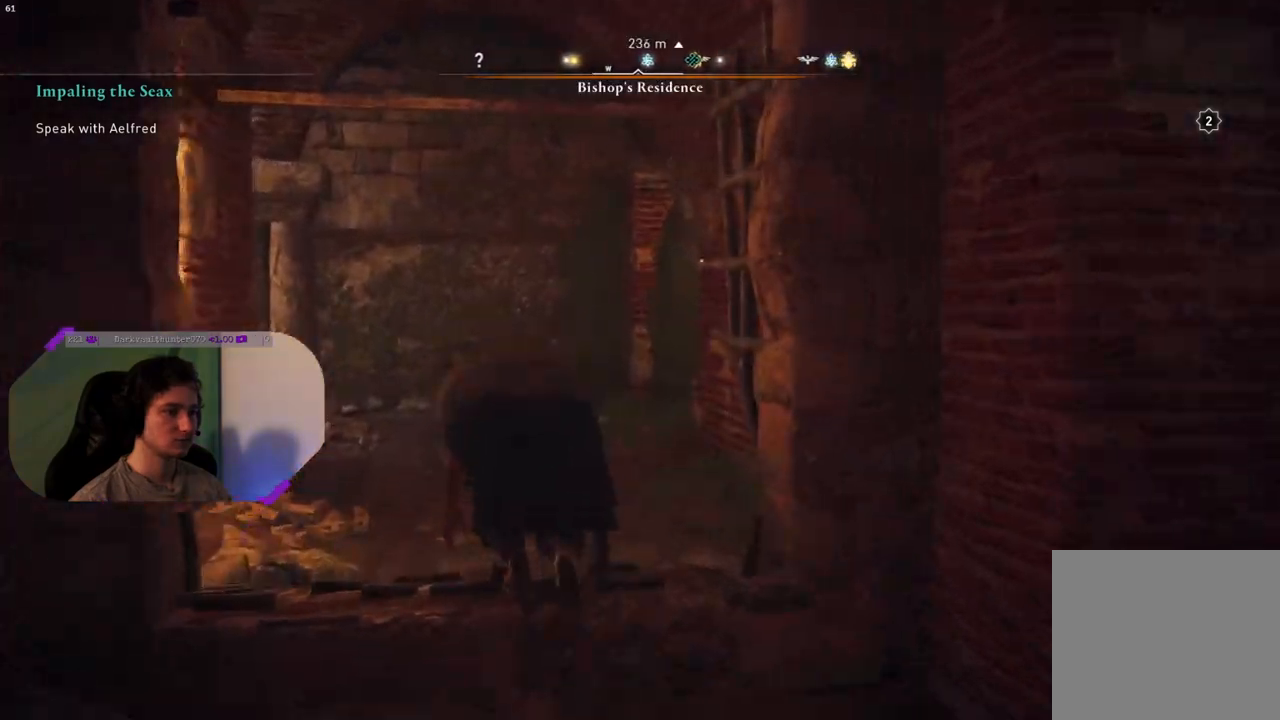
{"buttons": [], "left_stick": "up", "right_stick": "up-right", "events": [[317, "right_stick", "up-right"]]}
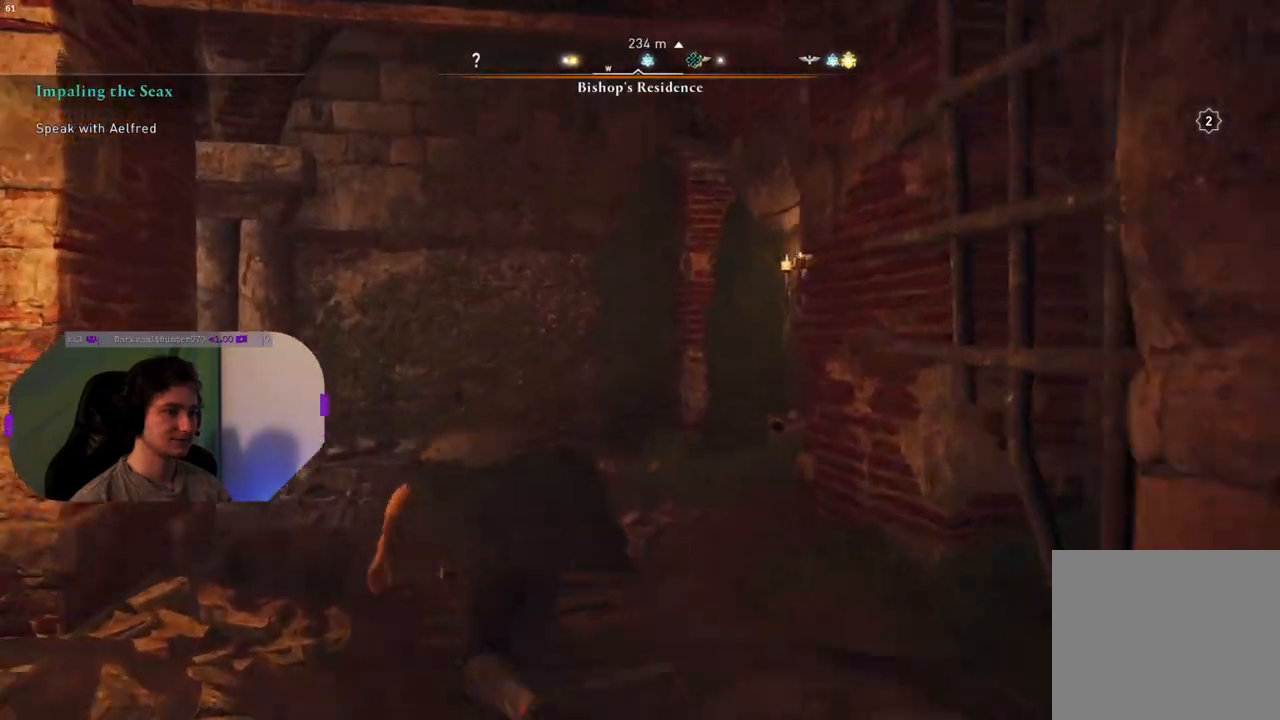
{"buttons": [], "left_stick": "up", "right_stick": "center", "events": [[283, "right_stick", "right"], [467, "right_stick", "center"]]}
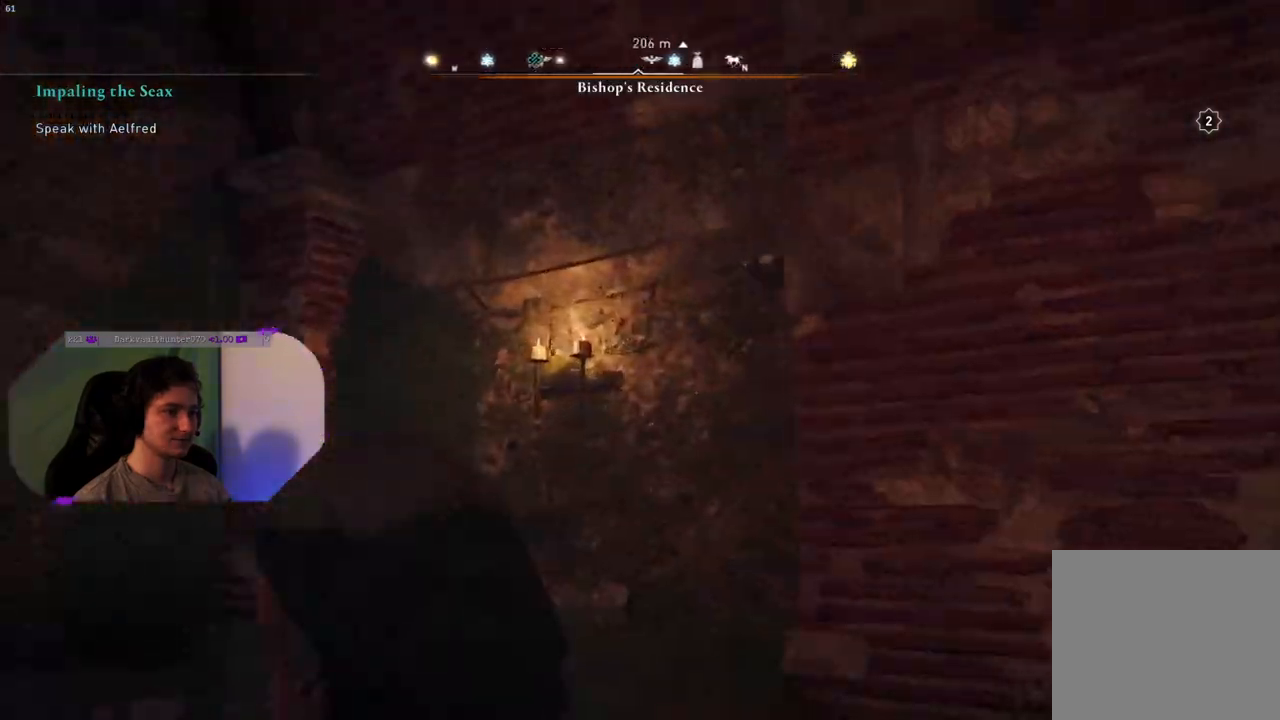
{"buttons": [], "left_stick": "down-left", "right_stick": "left", "events": [[50, "right_stick", "left"], [133, "left_stick", "left"], [183, "left_stick", "down-left"]]}
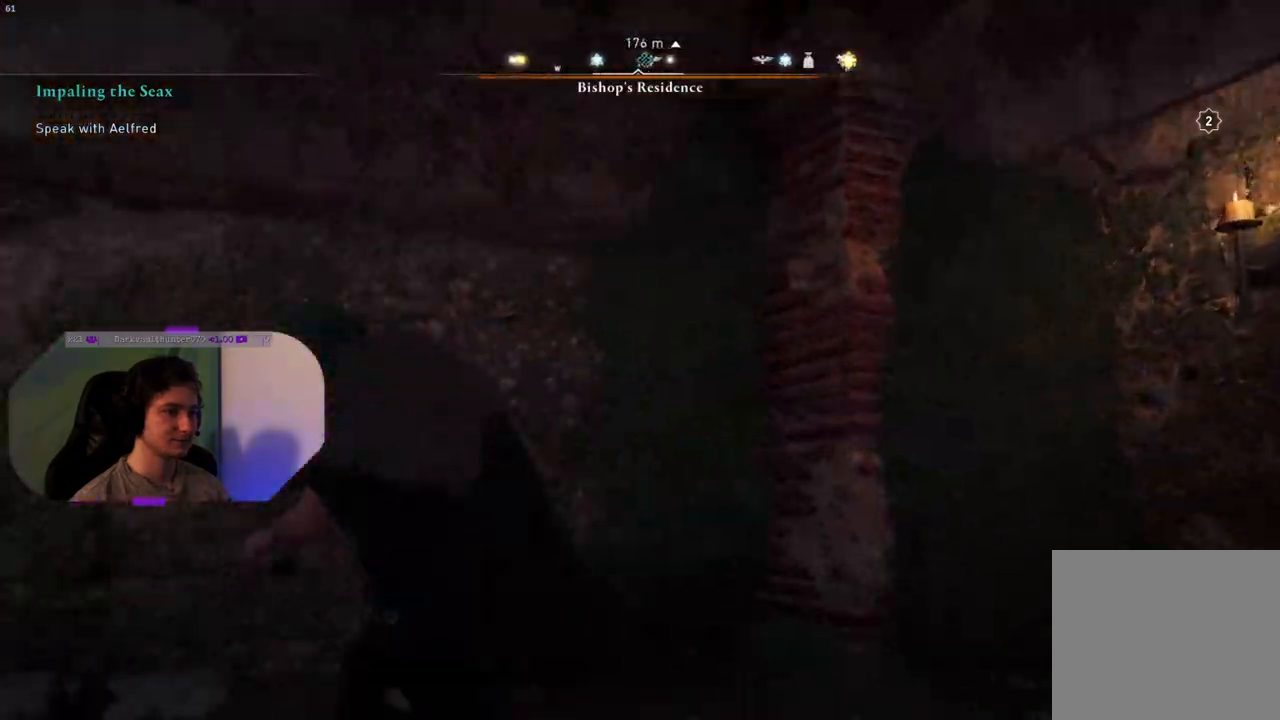
{"buttons": [], "left_stick": "up-left", "right_stick": "center", "events": [[167, "left_stick", "up-left"], [433, "right_stick", "center"]]}
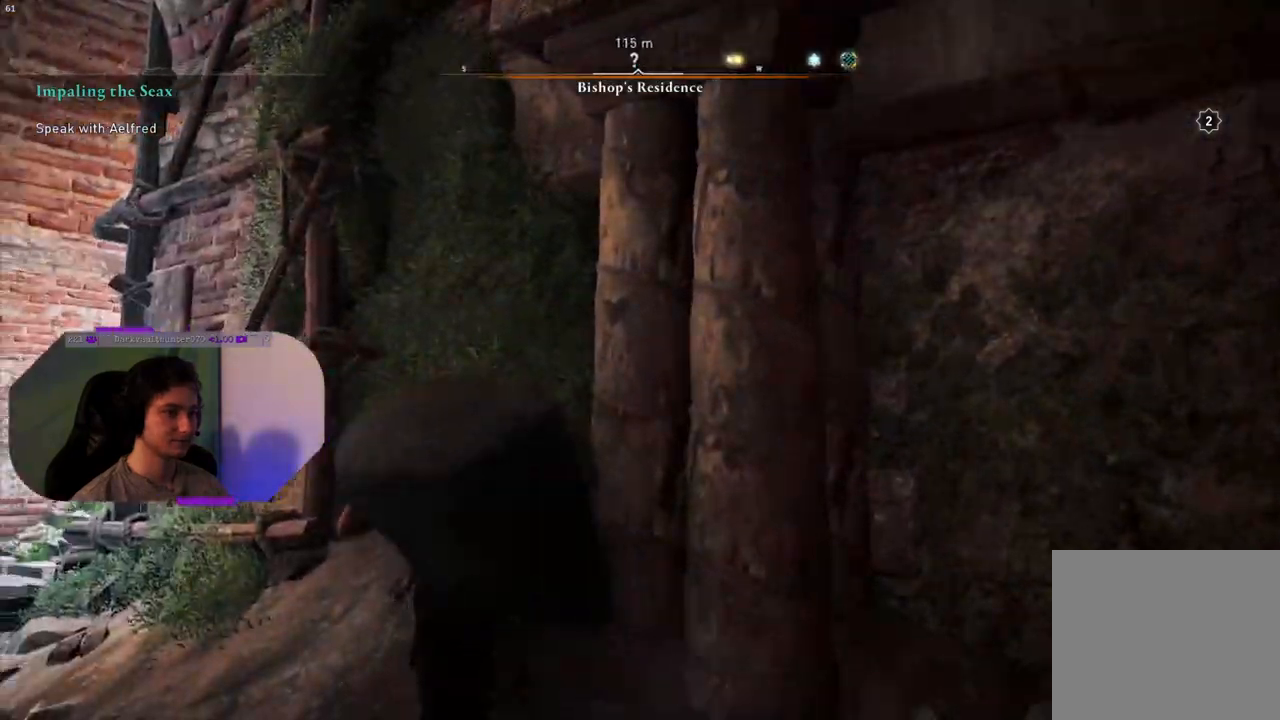
{"buttons": [], "left_stick": "down-left", "right_stick": "left", "events": [[83, "right_stick", "right"], [233, "right_stick", "left"], [333, "left_stick", "down-left"]]}
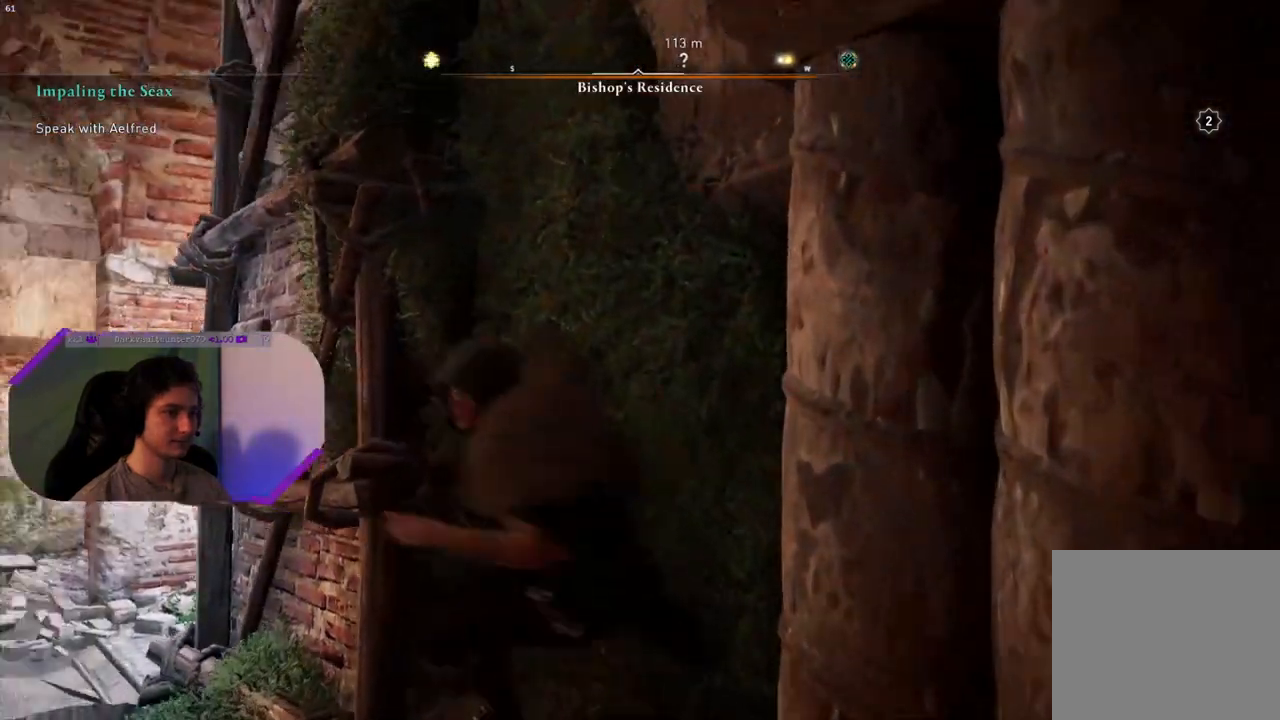
{"buttons": [], "left_stick": "up-left", "right_stick": "center", "events": [[283, "left_stick", "up-left"], [283, "right_stick", "center"]]}
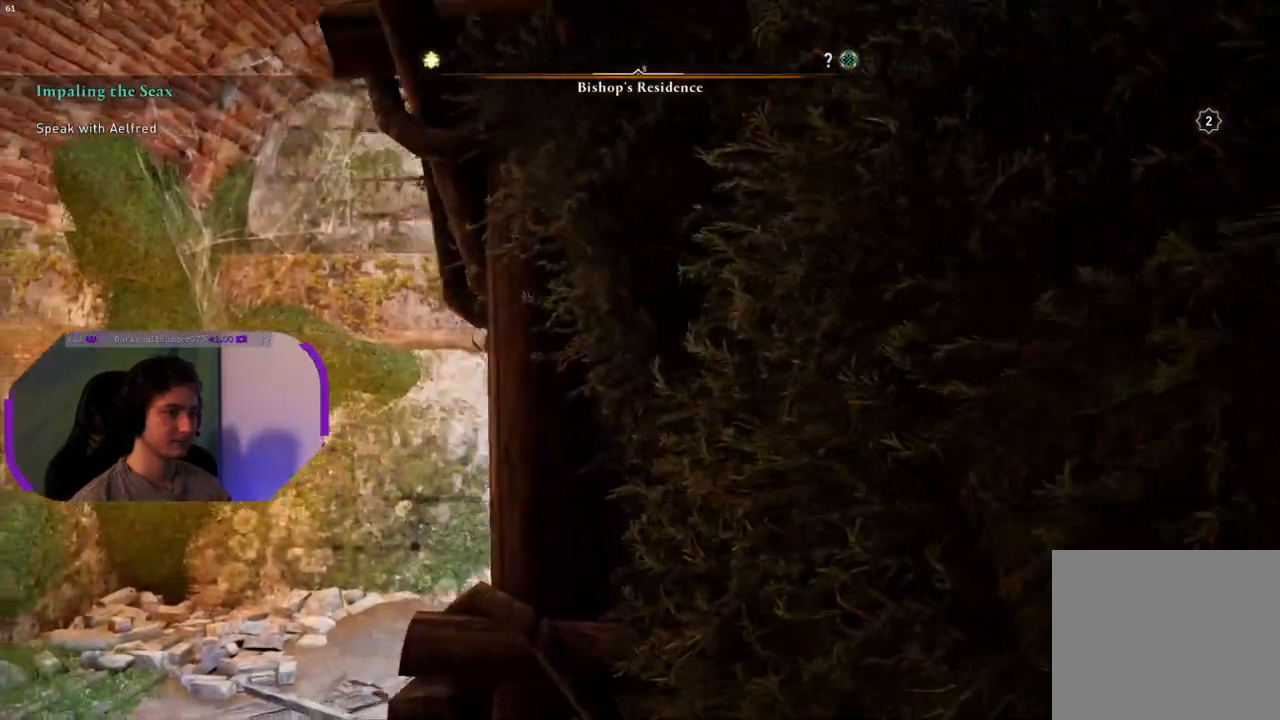
{"buttons": [], "left_stick": "up", "right_stick": "down-right", "events": [[200, "right_stick", "down"], [250, "left_stick", "up"], [383, "right_stick", "down-right"]]}